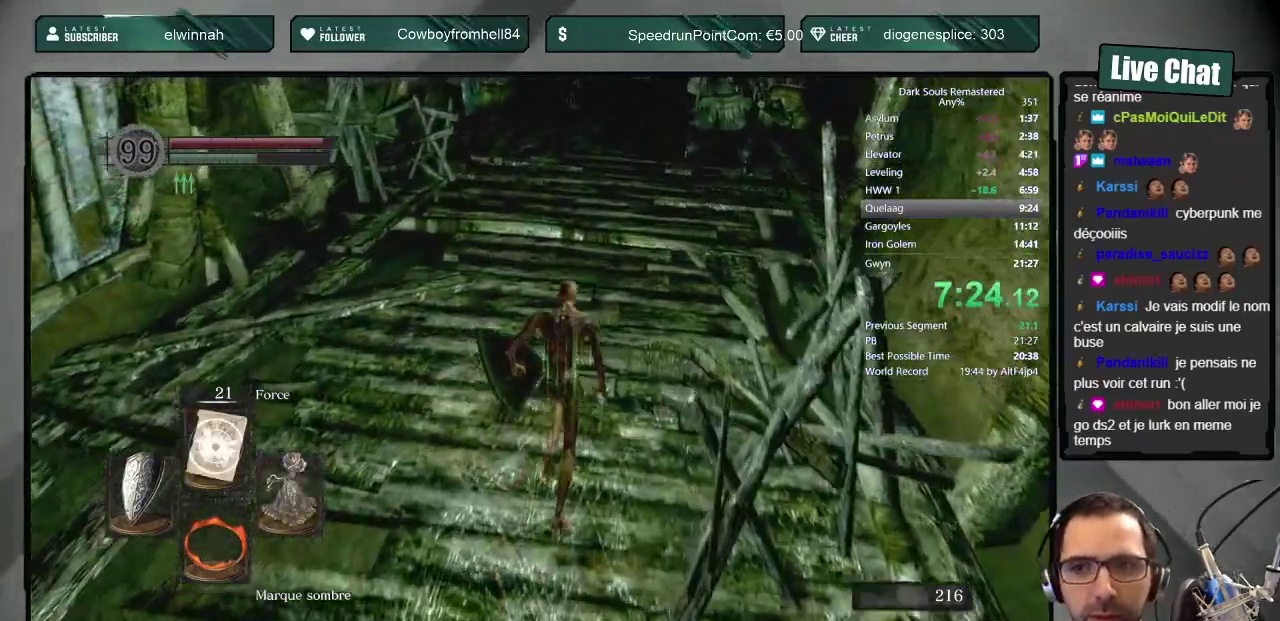
Gameplay with a controller (PlayStation layout); each line is a JSON object with the inputs held at the frame after it. "events" lists button and stick changes between this image and that frame as [ms after this image, input, new state], when the widget could be followed in between.
{"buttons": ["CIRCLE"], "left_stick": "up", "right_stick": "center", "events": [[283, "CIRCLE", "down"]]}
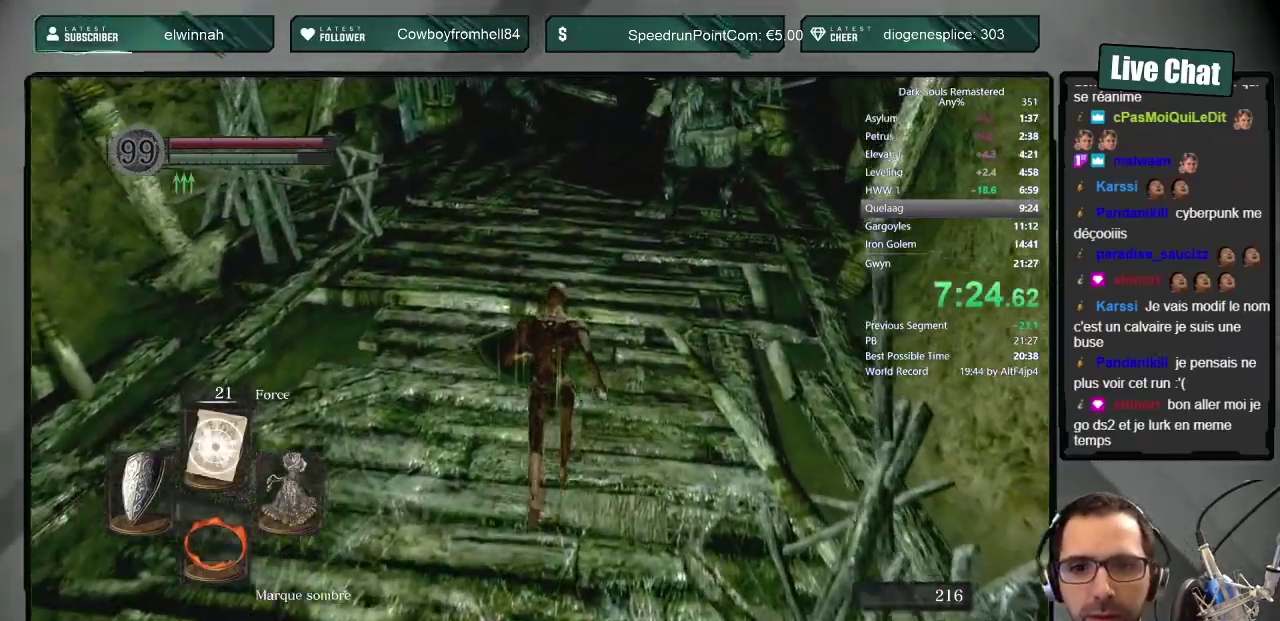
{"buttons": ["CIRCLE", "L1"], "left_stick": "up", "right_stick": "center", "events": [[133, "L1", "down"]]}
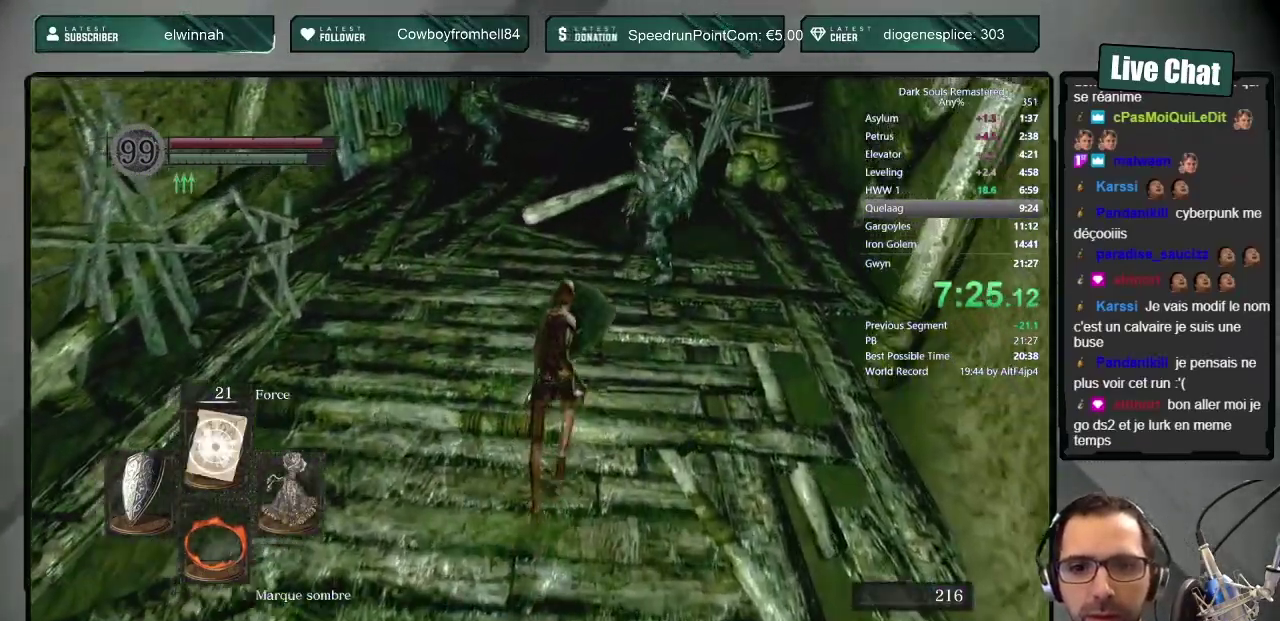
{"buttons": ["CIRCLE", "L1"], "left_stick": "up", "right_stick": "center", "events": []}
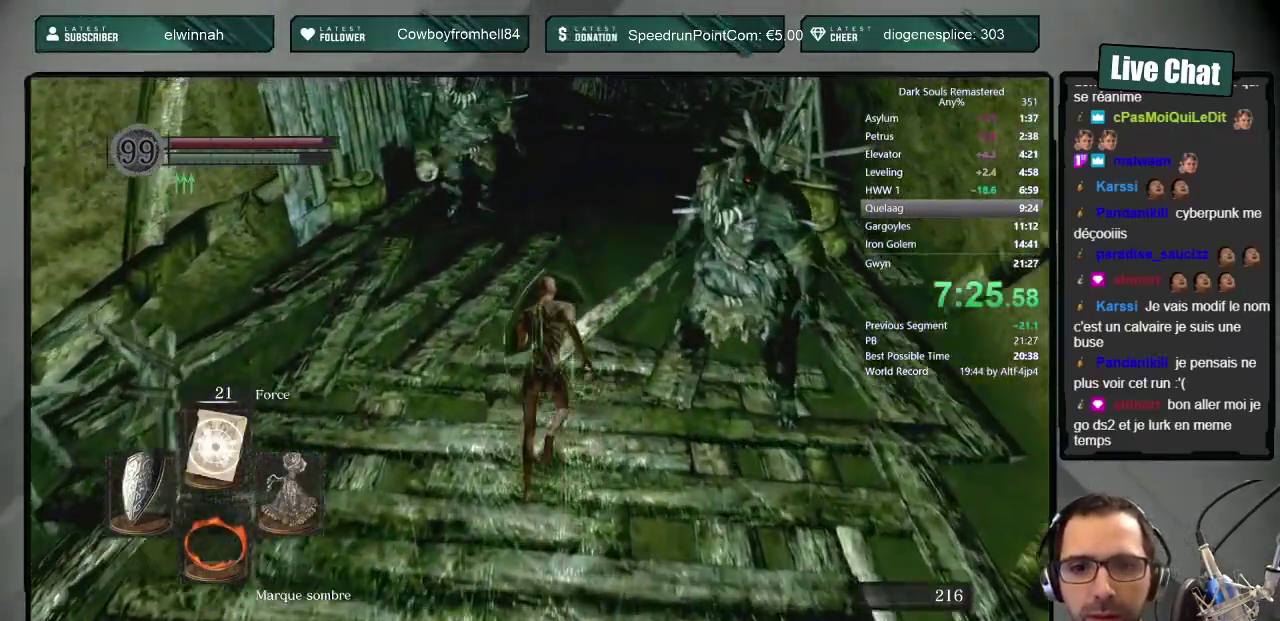
{"buttons": ["CIRCLE", "L1"], "left_stick": "up", "right_stick": "center", "events": []}
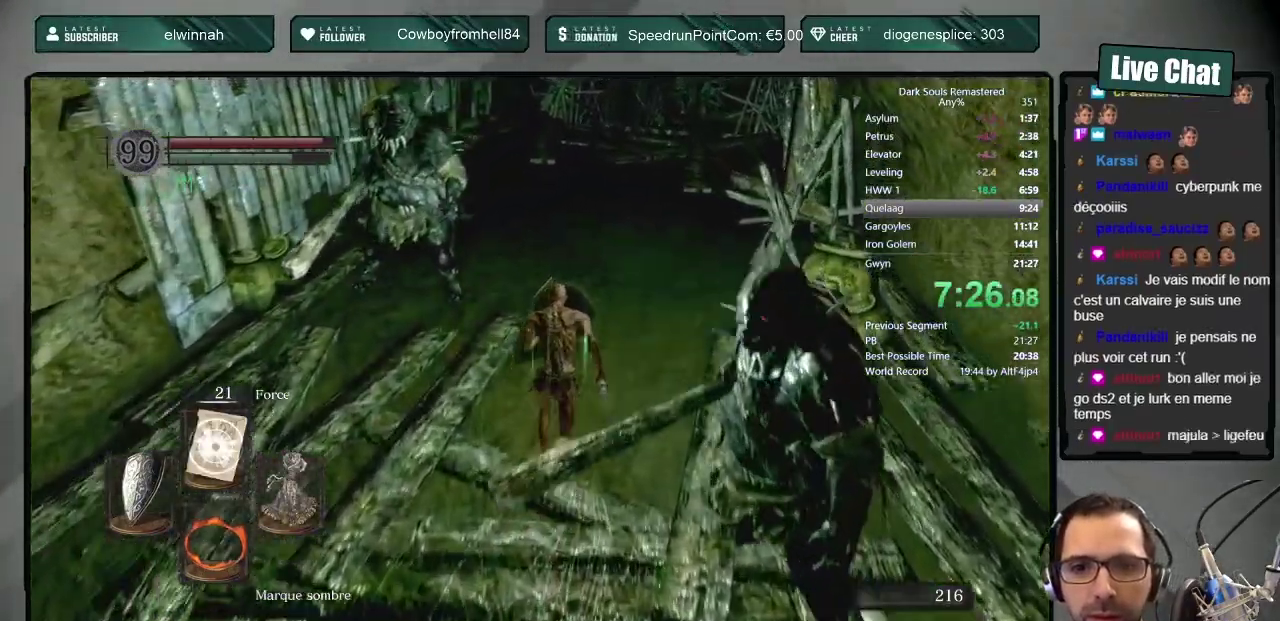
{"buttons": ["CIRCLE", "L1"], "left_stick": "up", "right_stick": "center", "events": []}
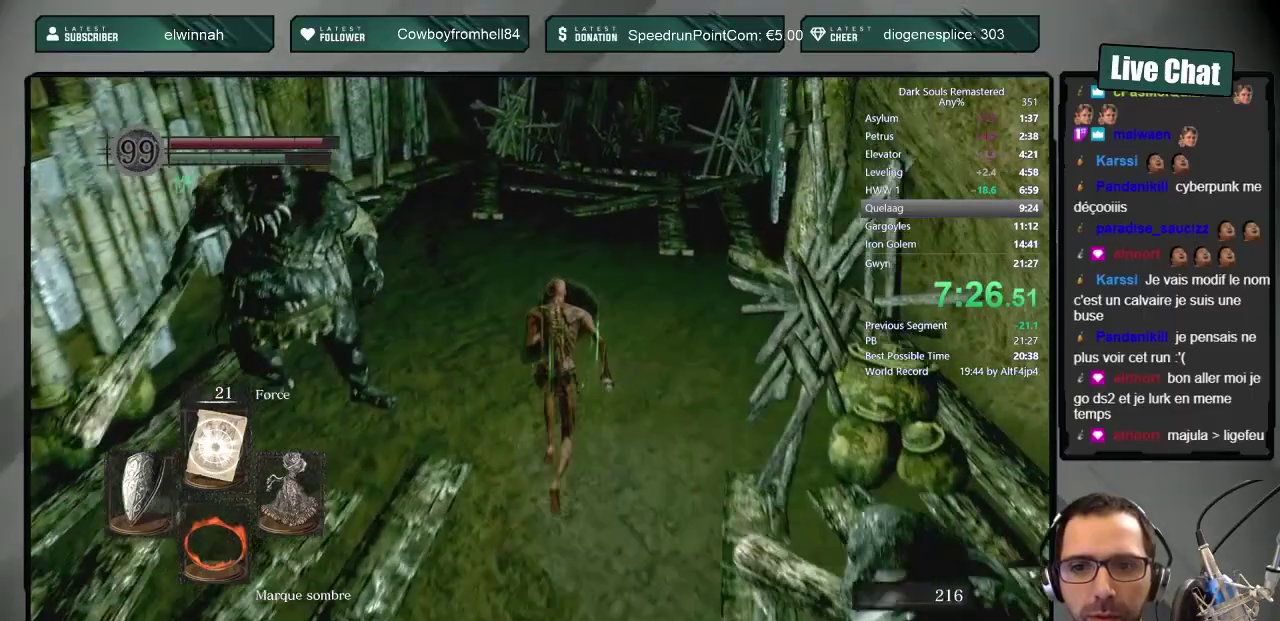
{"buttons": ["CIRCLE", "L1"], "left_stick": "up", "right_stick": "center", "events": []}
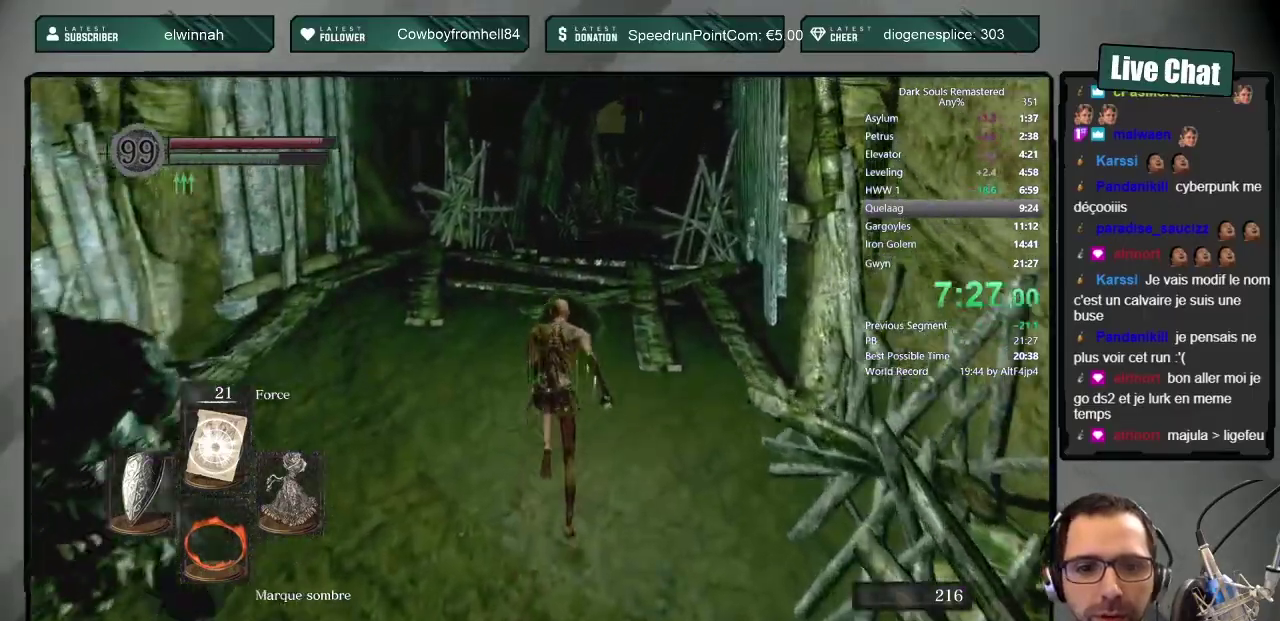
{"buttons": ["CIRCLE", "L1"], "left_stick": "up", "right_stick": "center", "events": [[333, "right_stick", "up"], [433, "right_stick", "center"]]}
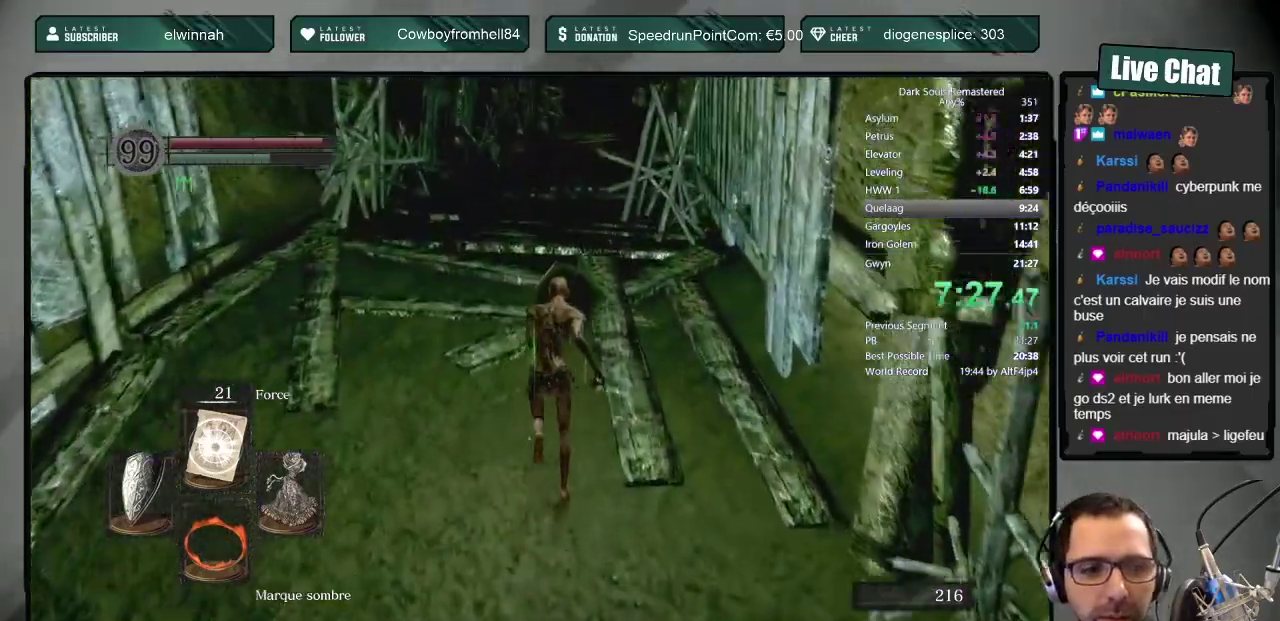
{"buttons": ["CIRCLE", "L1"], "left_stick": "up", "right_stick": "center", "events": []}
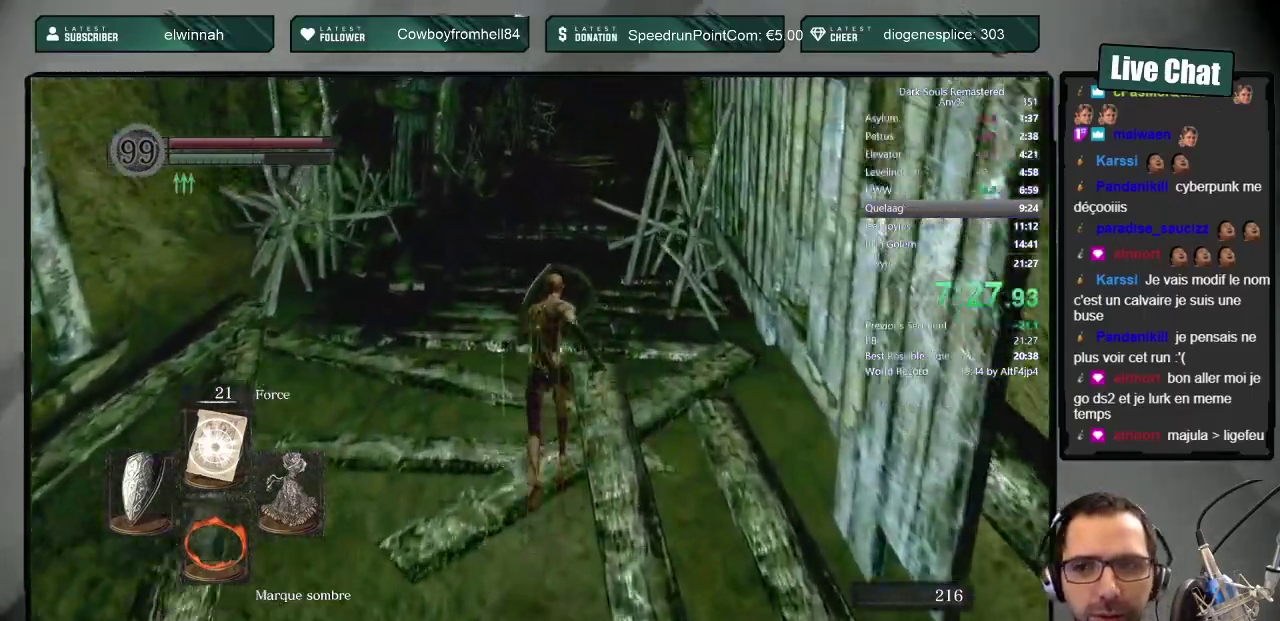
{"buttons": ["CIRCLE"], "left_stick": "up", "right_stick": "center", "events": [[33, "right_stick", "up"], [117, "right_stick", "center"], [217, "L1", "up"]]}
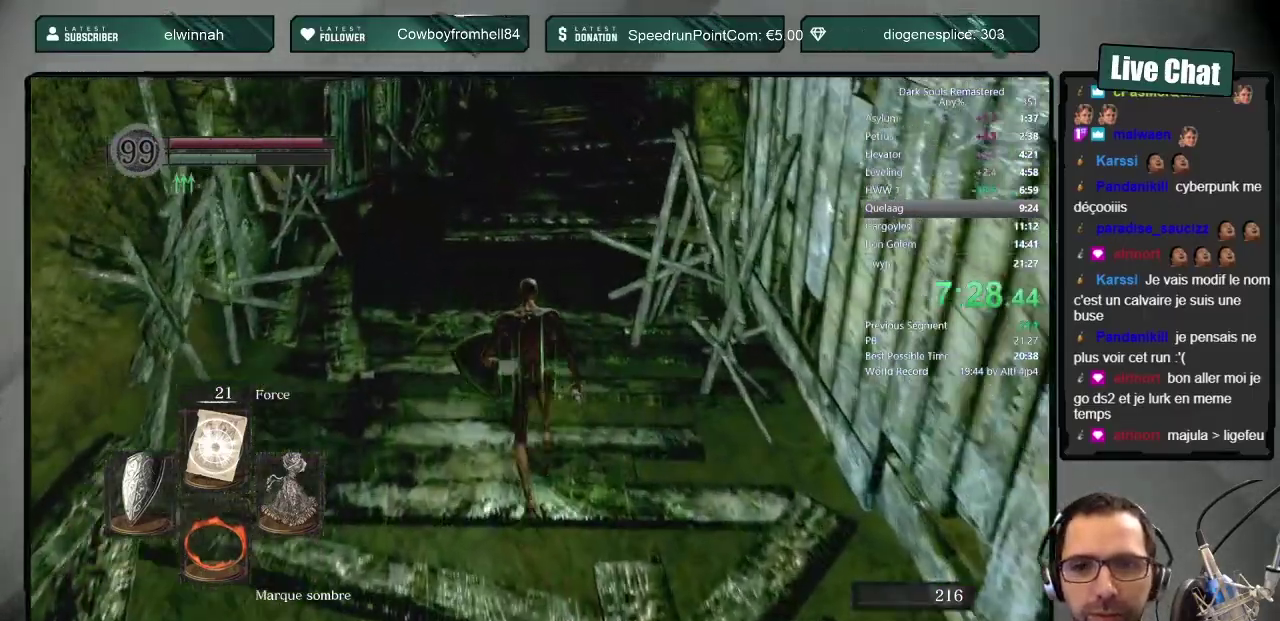
{"buttons": ["CIRCLE"], "left_stick": "up", "right_stick": "center", "events": []}
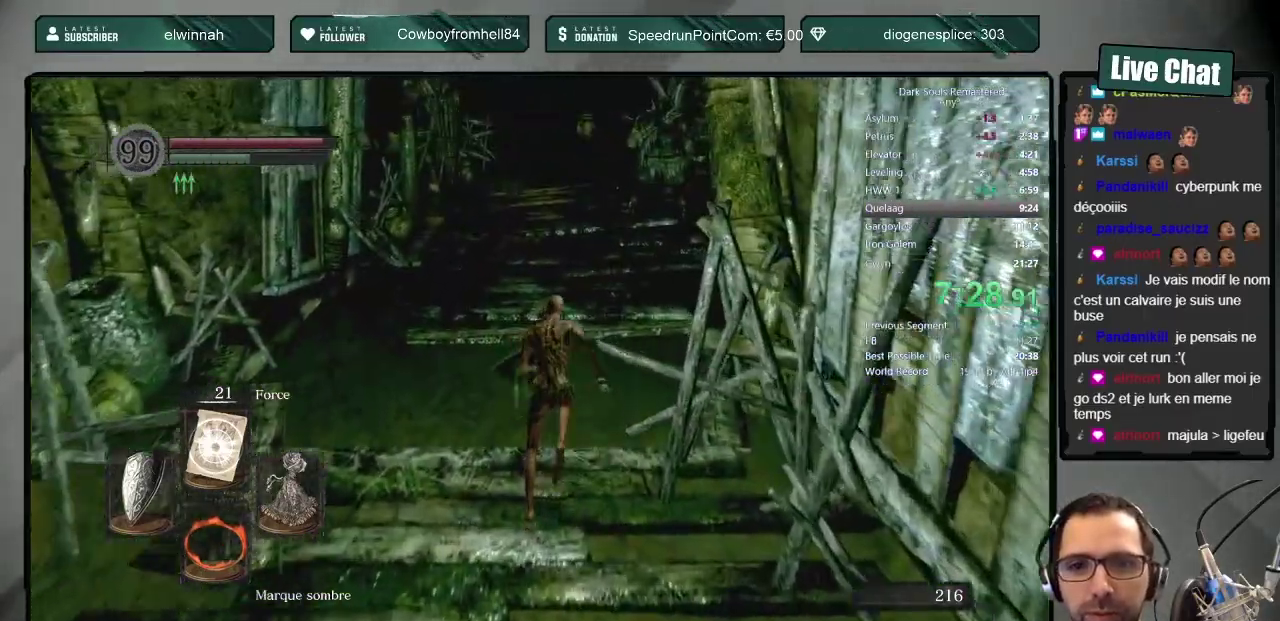
{"buttons": ["CIRCLE"], "left_stick": "up", "right_stick": "center", "events": []}
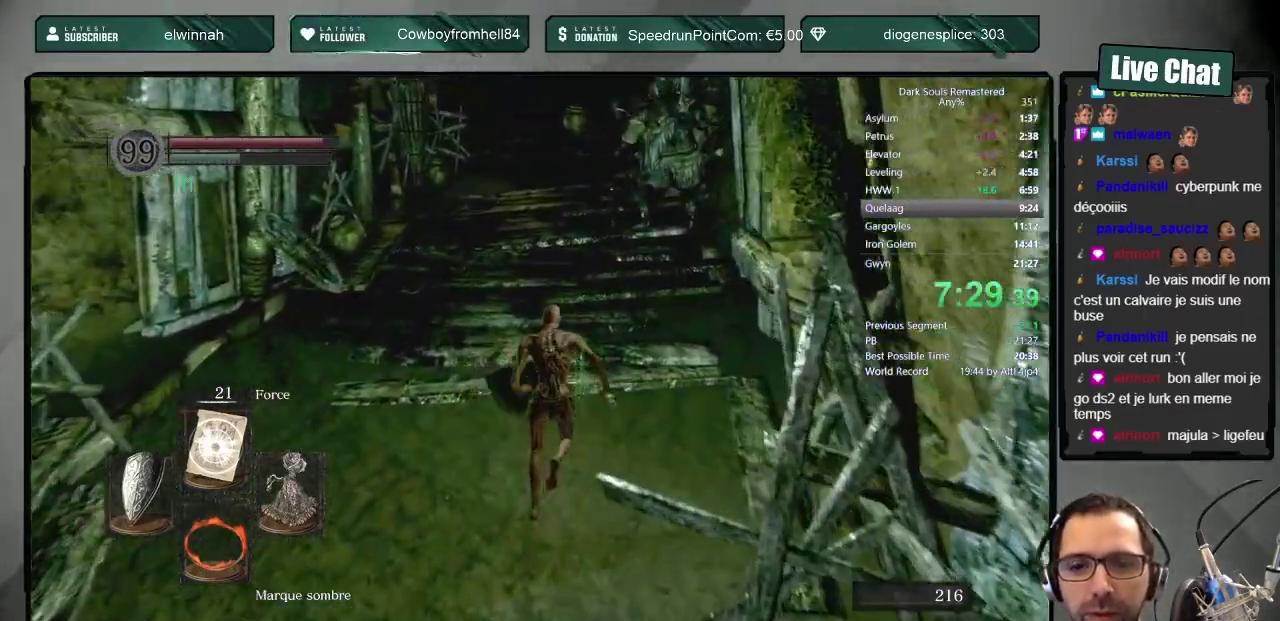
{"buttons": ["CIRCLE", "L1"], "left_stick": "up", "right_stick": "center", "events": [[167, "right_stick", "up"], [233, "right_stick", "center"], [433, "L1", "down"]]}
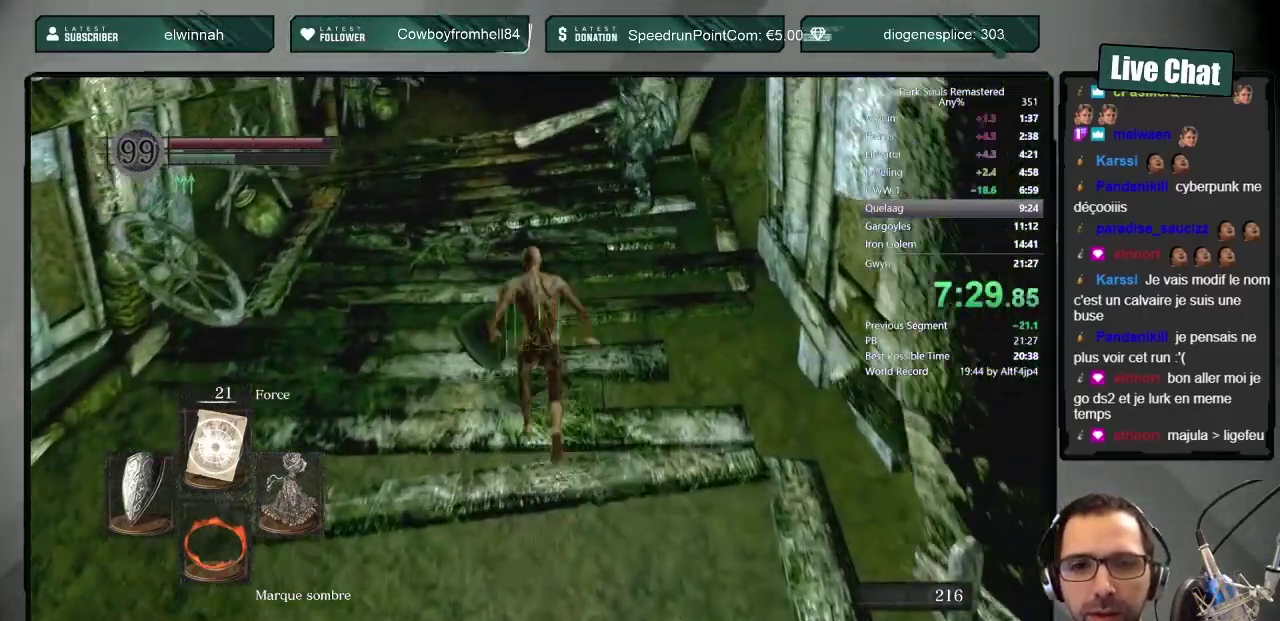
{"buttons": ["CIRCLE", "L1"], "left_stick": "up", "right_stick": "center", "events": []}
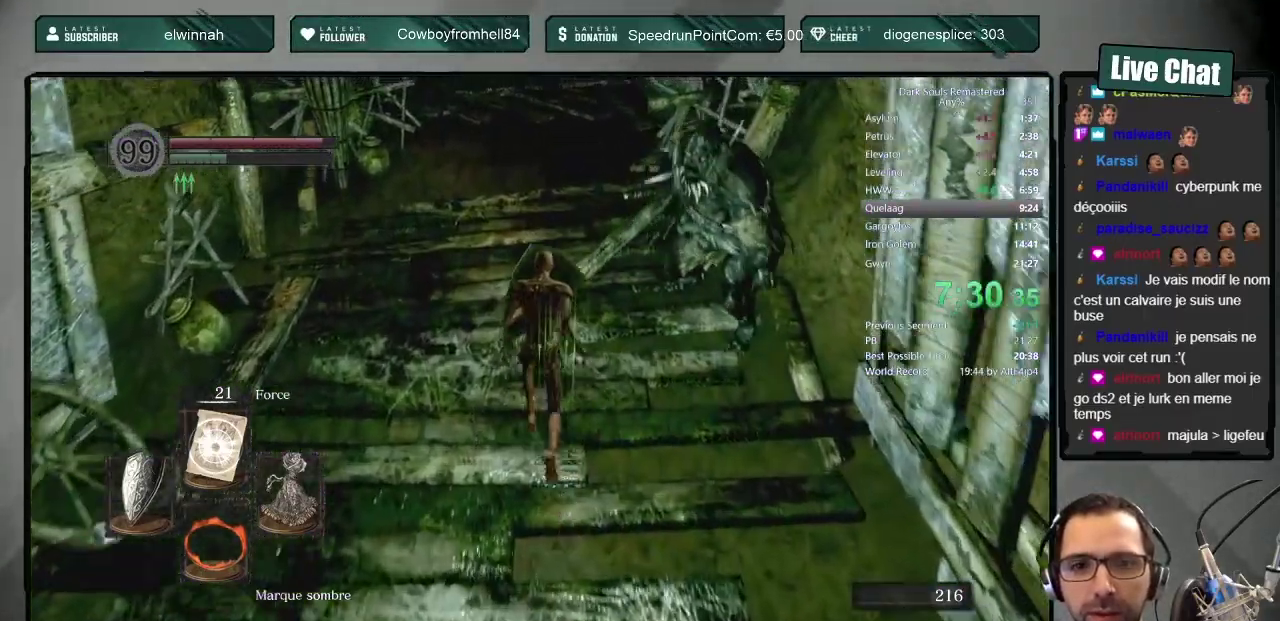
{"buttons": ["CIRCLE", "L1"], "left_stick": "up", "right_stick": "center", "events": []}
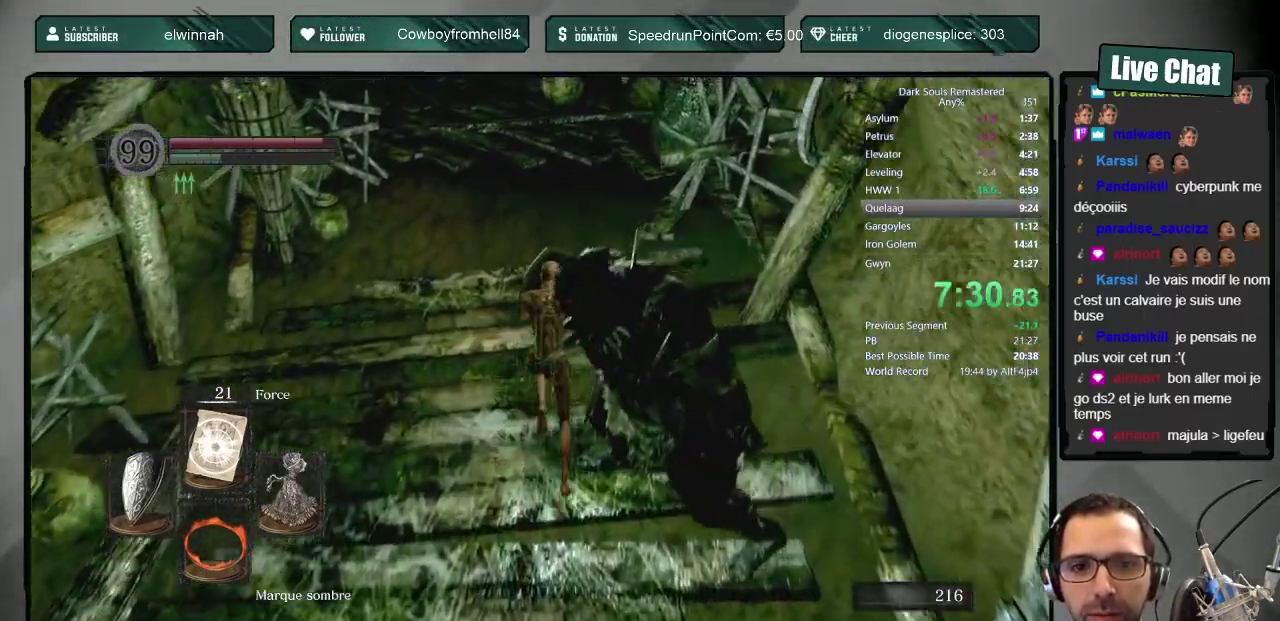
{"buttons": ["CIRCLE", "L1"], "left_stick": "up", "right_stick": "center", "events": []}
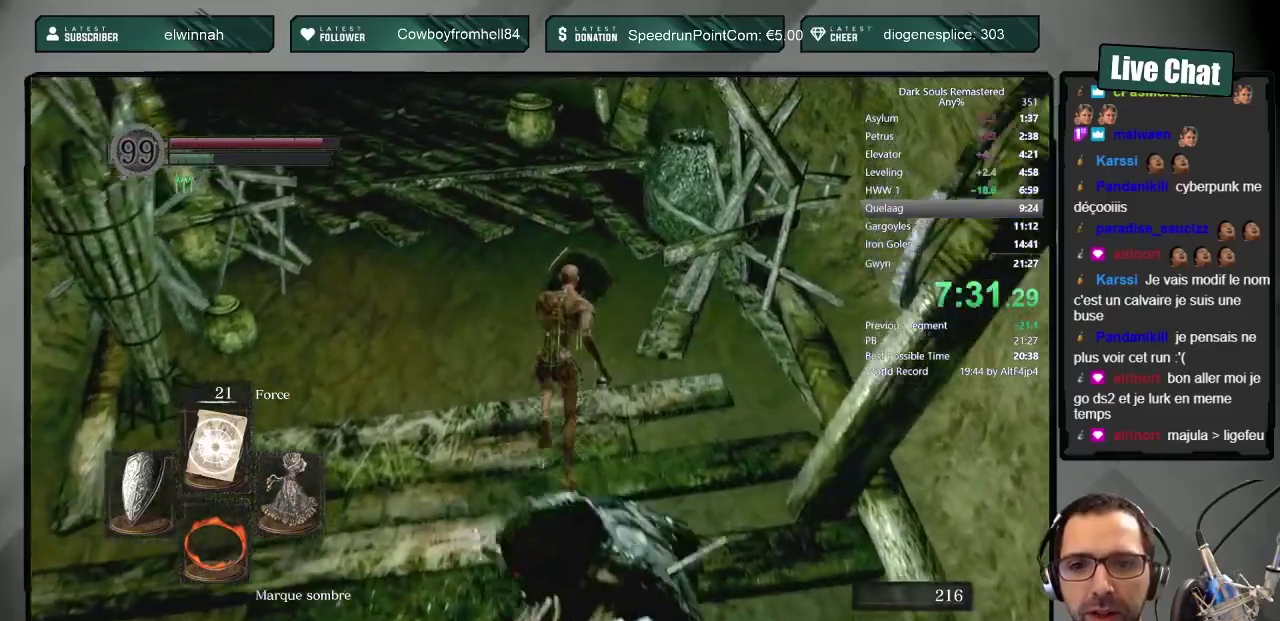
{"buttons": ["CIRCLE"], "left_stick": "up", "right_stick": "center", "events": [[500, "L1", "up"]]}
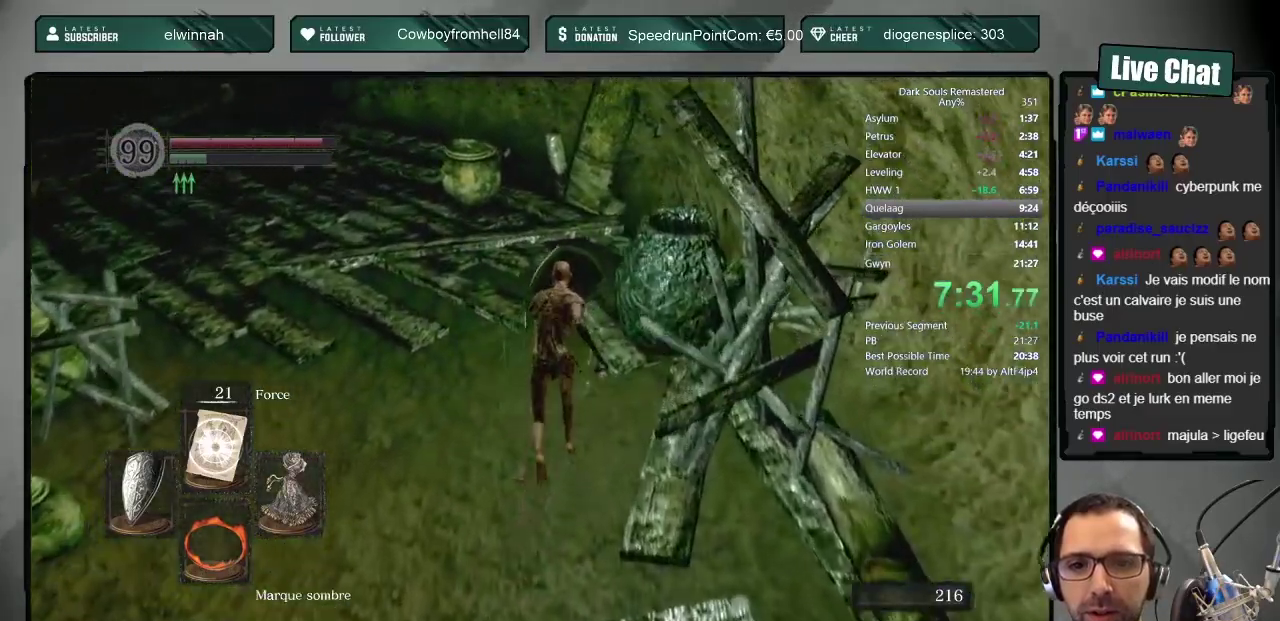
{"buttons": ["DPAD_RIGHT"], "left_stick": "up", "right_stick": "center", "events": [[100, "CIRCLE", "up"], [283, "START", "down"], [417, "START", "up"], [483, "DPAD_RIGHT", "down"]]}
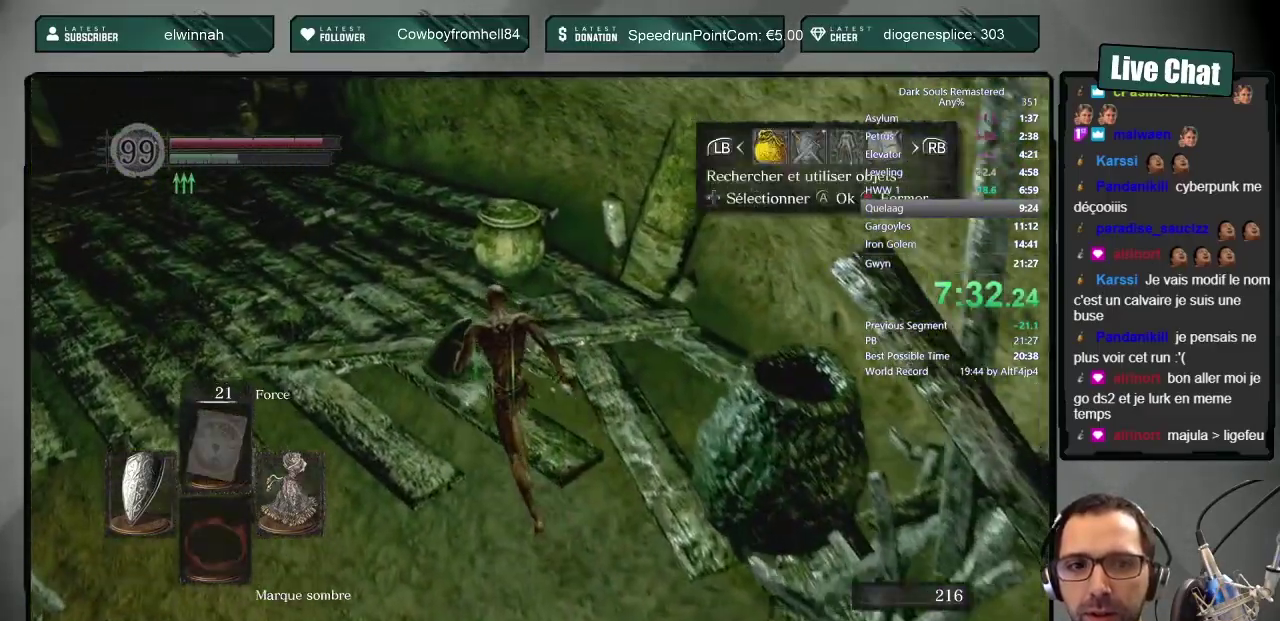
{"buttons": [], "left_stick": "up", "right_stick": "center", "events": [[100, "DPAD_RIGHT", "up"], [183, "CROSS", "down"], [267, "CROSS", "up"], [383, "CROSS", "down"], [500, "CROSS", "up"]]}
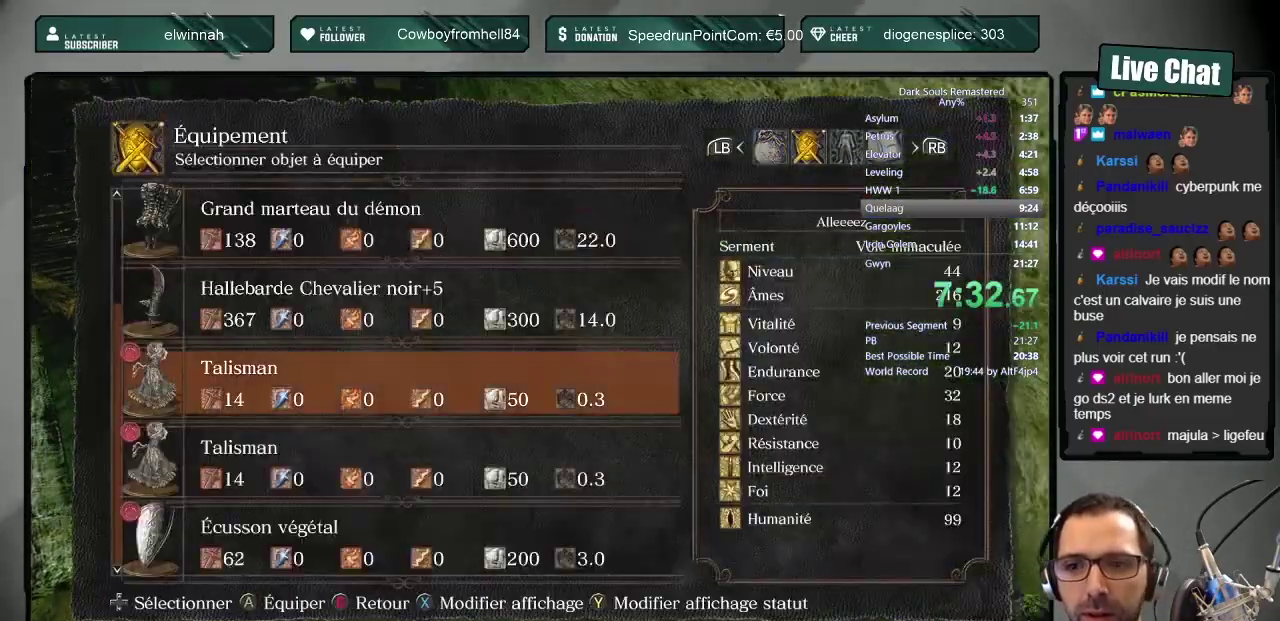
{"buttons": ["CIRCLE"], "left_stick": "up", "right_stick": "center", "events": [[17, "DPAD_UP", "down"], [133, "CROSS", "down"], [133, "DPAD_UP", "up"], [233, "CROSS", "up"], [333, "CIRCLE", "down"], [400, "CIRCLE", "up"], [467, "CIRCLE", "down"]]}
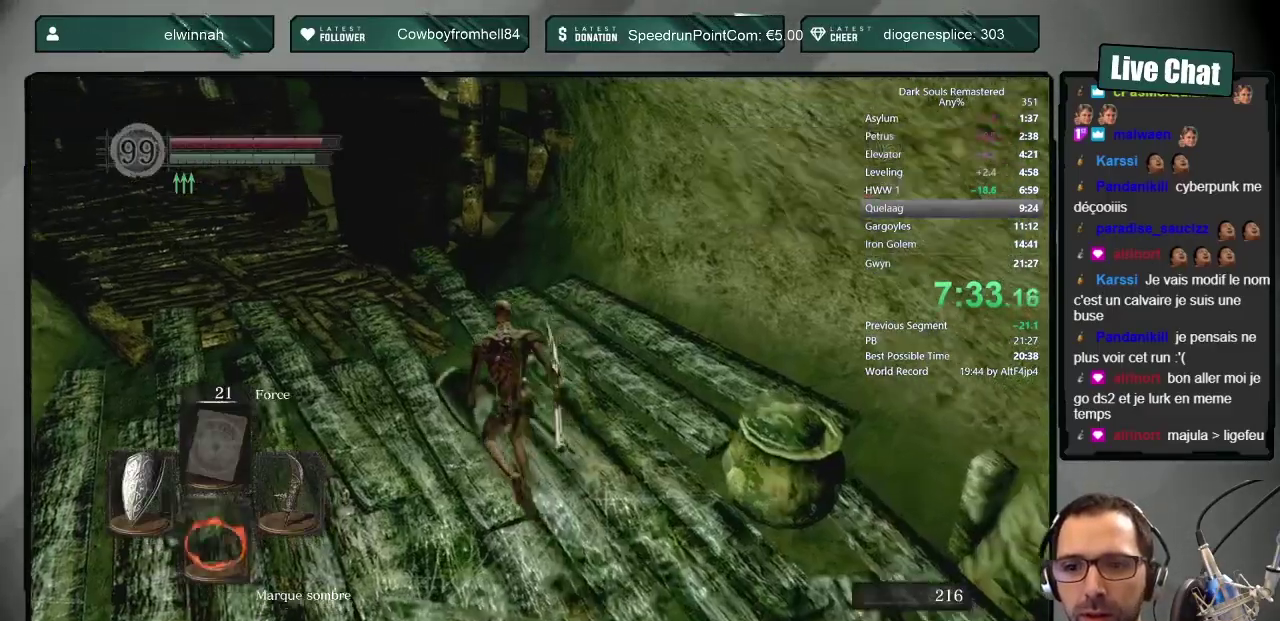
{"buttons": ["CIRCLE"], "left_stick": "up", "right_stick": "center", "events": []}
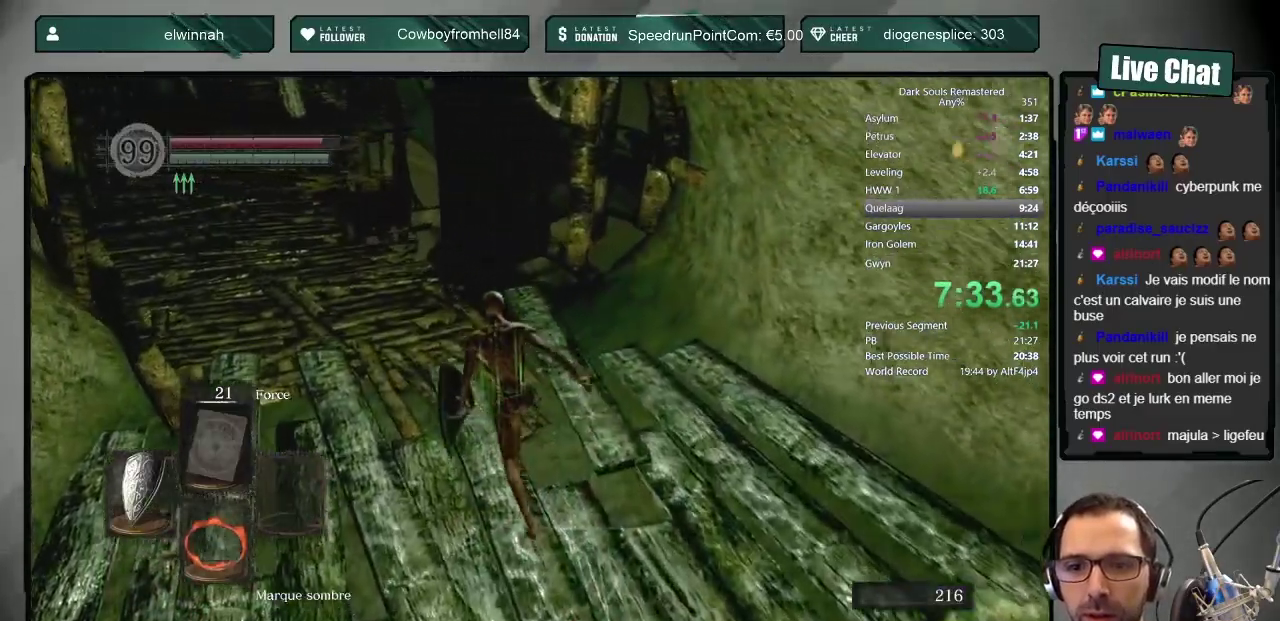
{"buttons": ["CIRCLE"], "left_stick": "up", "right_stick": "center", "events": [[117, "left_stick", "up-left"], [167, "left_stick", "up"], [167, "right_stick", "up"], [233, "right_stick", "center"]]}
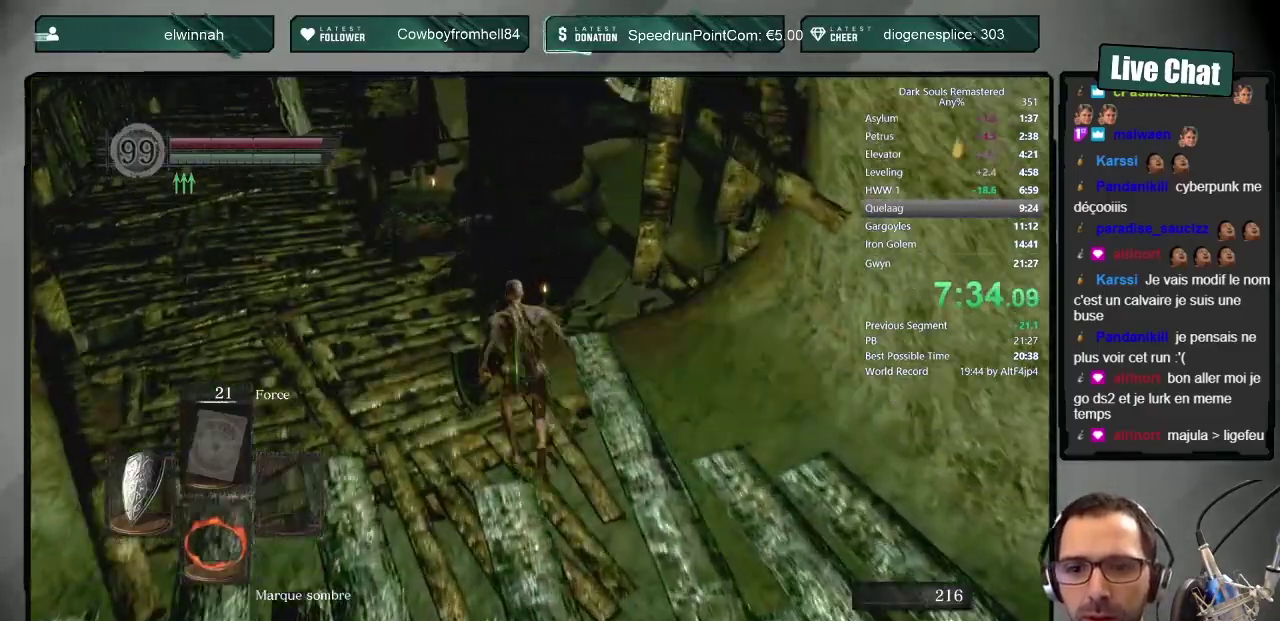
{"buttons": ["CIRCLE"], "left_stick": "up", "right_stick": "center", "events": []}
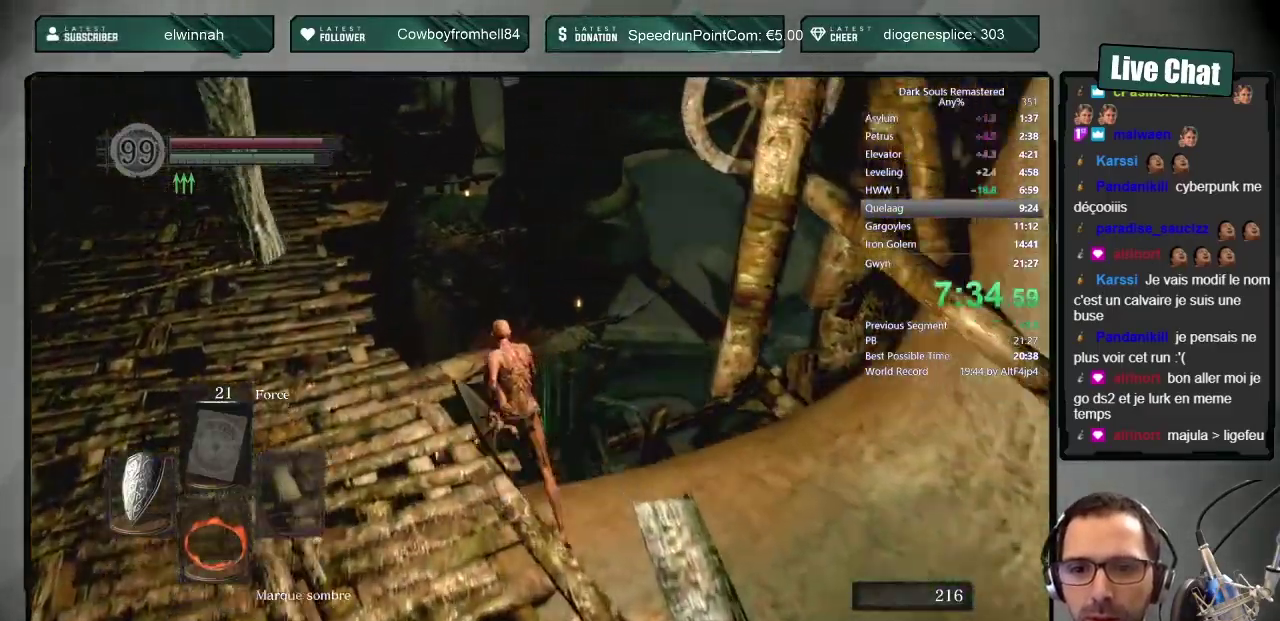
{"buttons": ["CIRCLE"], "left_stick": "up", "right_stick": "center", "events": []}
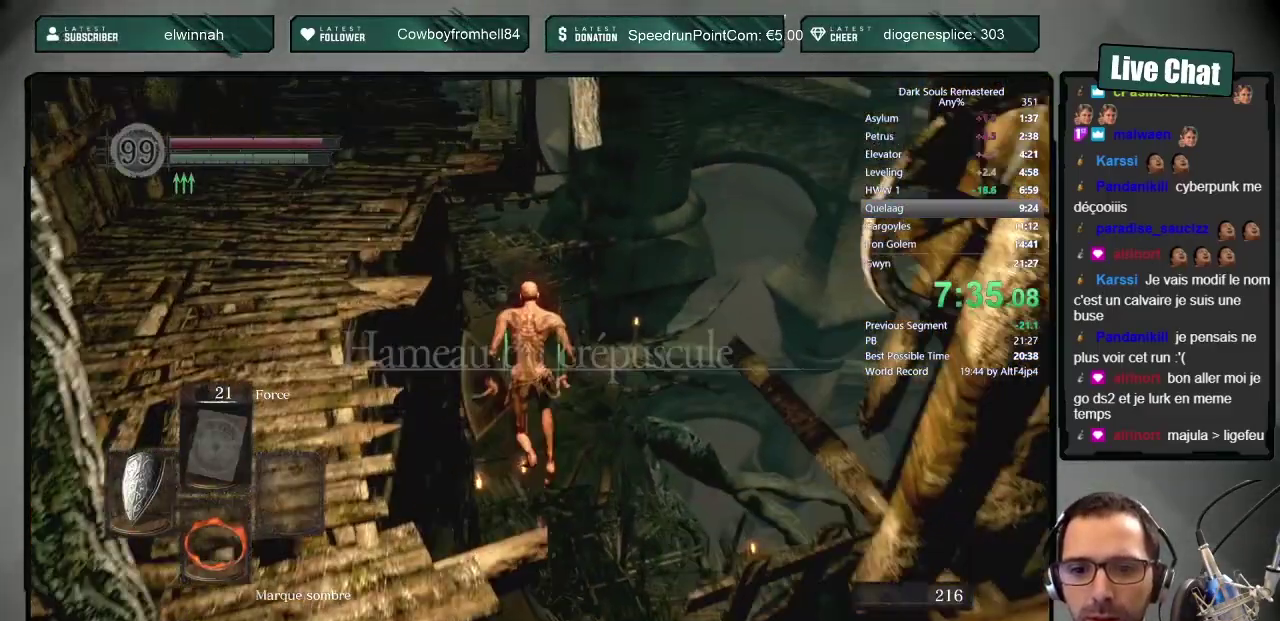
{"buttons": [], "left_stick": "up", "right_stick": "up", "events": [[133, "CIRCLE", "up"], [267, "right_stick", "up"]]}
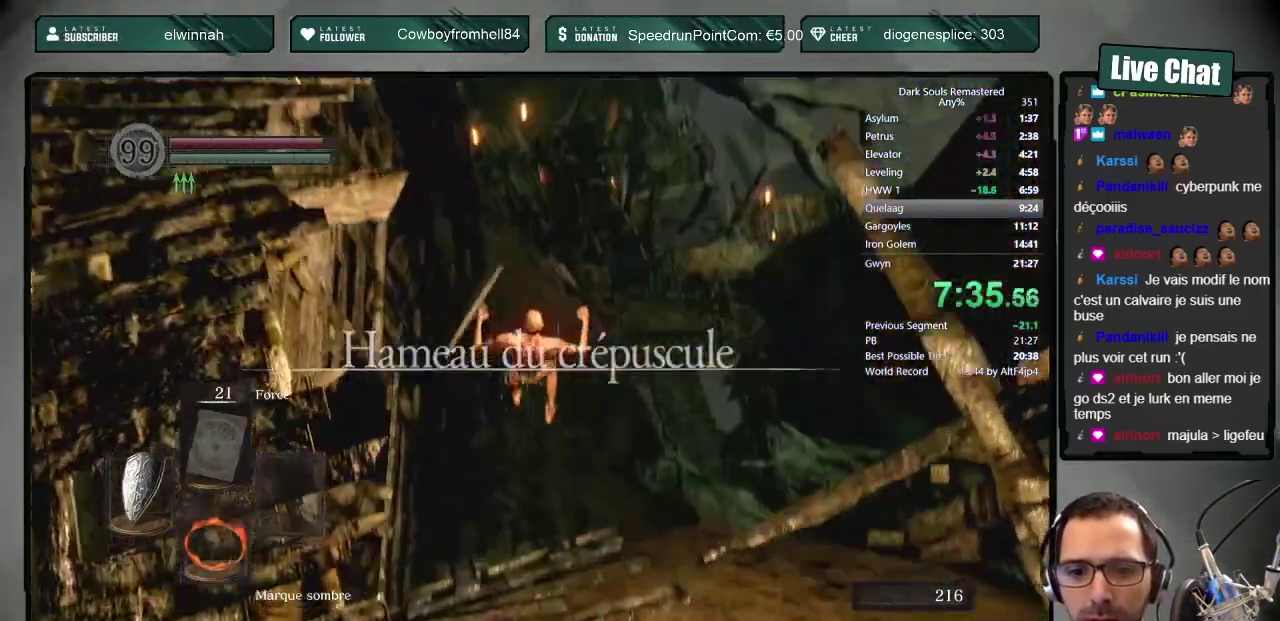
{"buttons": [], "left_stick": "up", "right_stick": "center", "events": [[217, "right_stick", "center"]]}
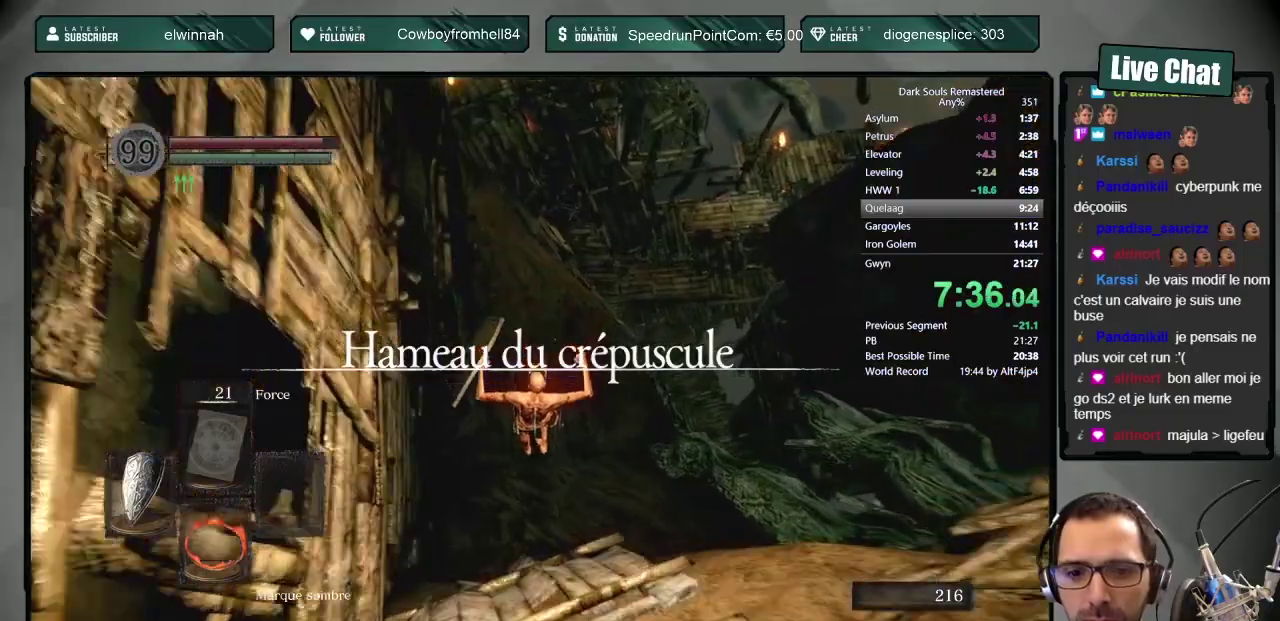
{"buttons": [], "left_stick": "up", "right_stick": "center", "events": [[400, "right_stick", "up-right"], [500, "right_stick", "center"]]}
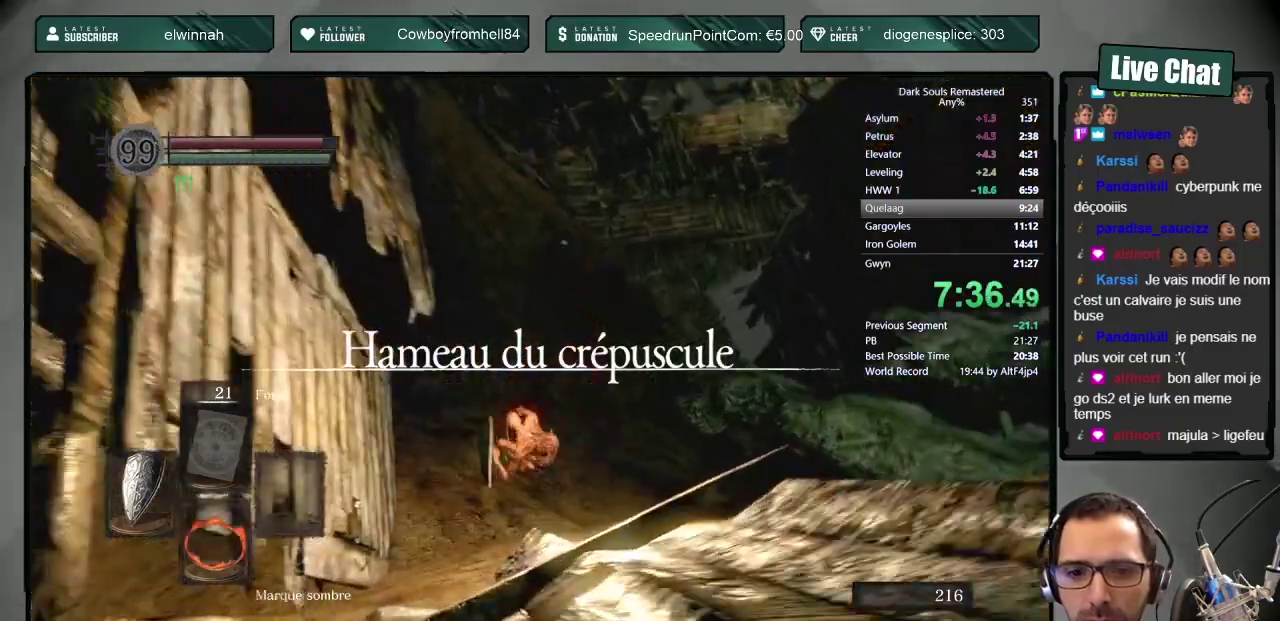
{"buttons": ["CIRCLE"], "left_stick": "up", "right_stick": "center", "events": [[67, "right_stick", "up"], [217, "right_stick", "center"], [350, "CIRCLE", "down"], [450, "CIRCLE", "up"], [500, "CIRCLE", "down"]]}
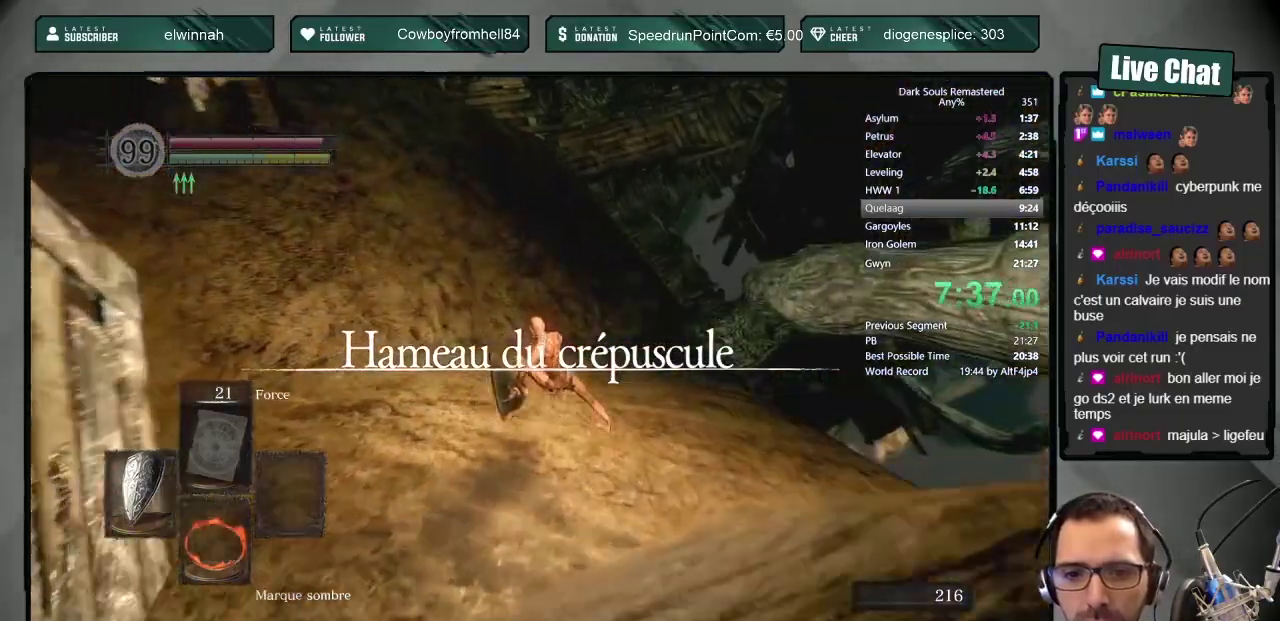
{"buttons": [], "left_stick": "up", "right_stick": "center", "events": [[83, "CIRCLE", "up"], [150, "CIRCLE", "down"], [233, "CIRCLE", "up"], [283, "CIRCLE", "down"], [367, "CIRCLE", "up"], [417, "CIRCLE", "down"], [483, "CIRCLE", "up"]]}
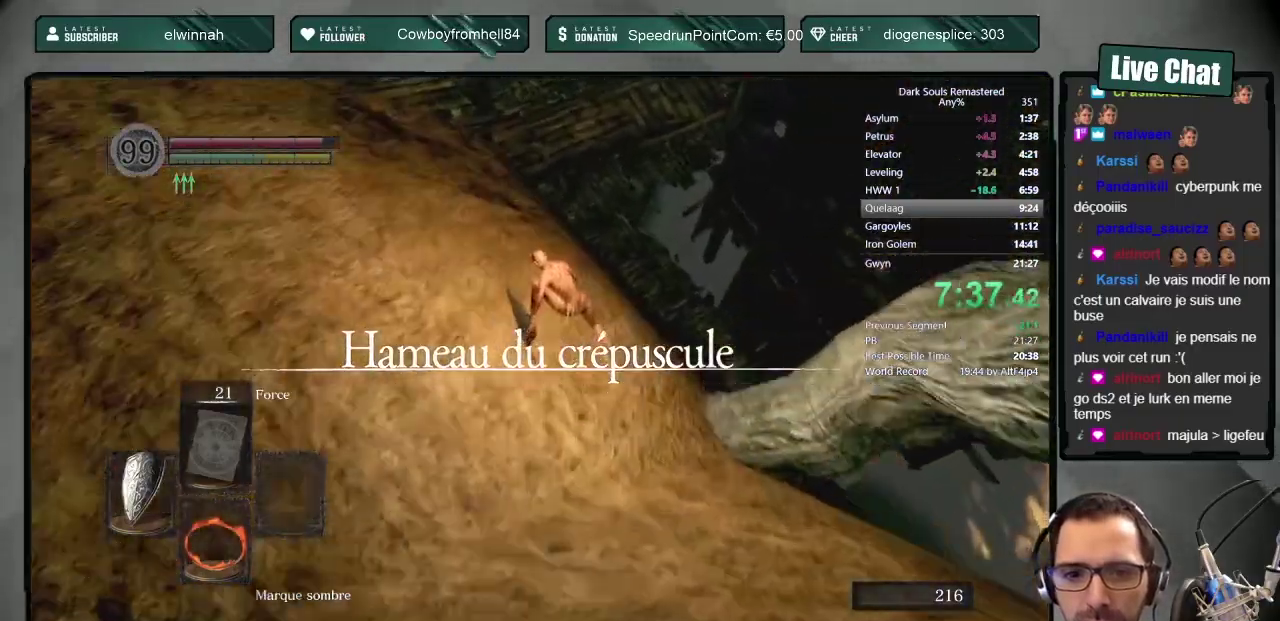
{"buttons": ["CIRCLE"], "left_stick": "up", "right_stick": "center", "events": [[33, "CIRCLE", "down"], [383, "CIRCLE", "up"], [450, "CIRCLE", "down"]]}
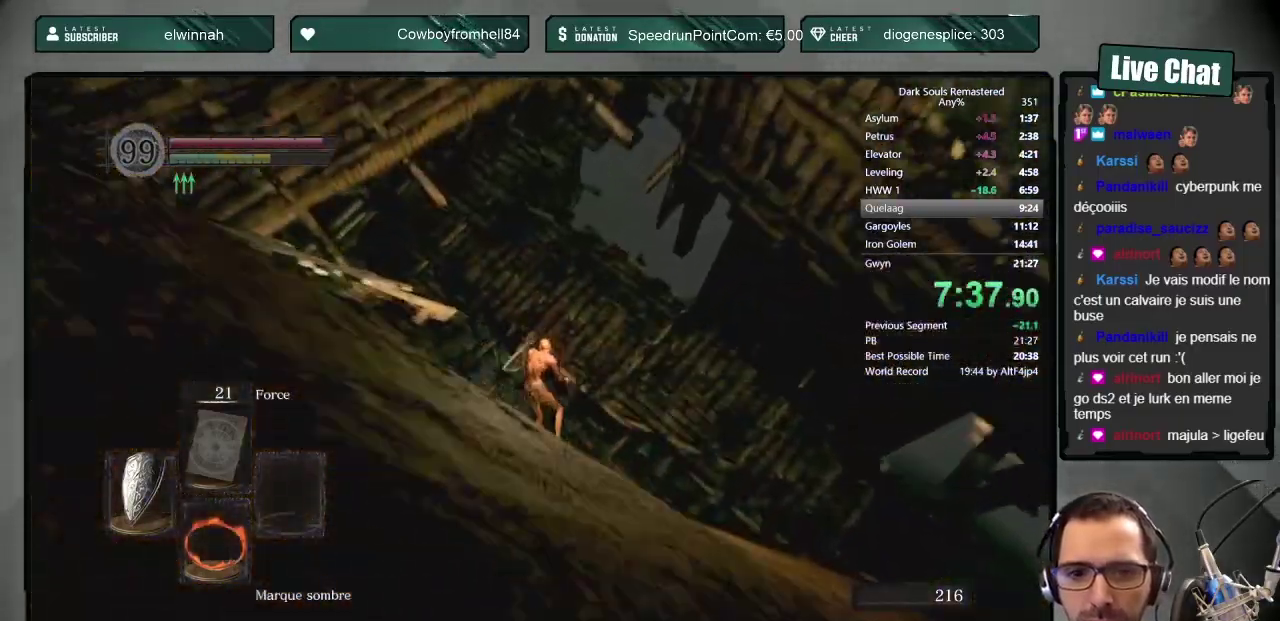
{"buttons": [], "left_stick": "up", "right_stick": "center", "events": [[33, "CIRCLE", "up"], [83, "CIRCLE", "down"], [167, "CIRCLE", "up"], [233, "CIRCLE", "down"], [317, "CIRCLE", "up"], [367, "CIRCLE", "down"], [433, "CIRCLE", "up"]]}
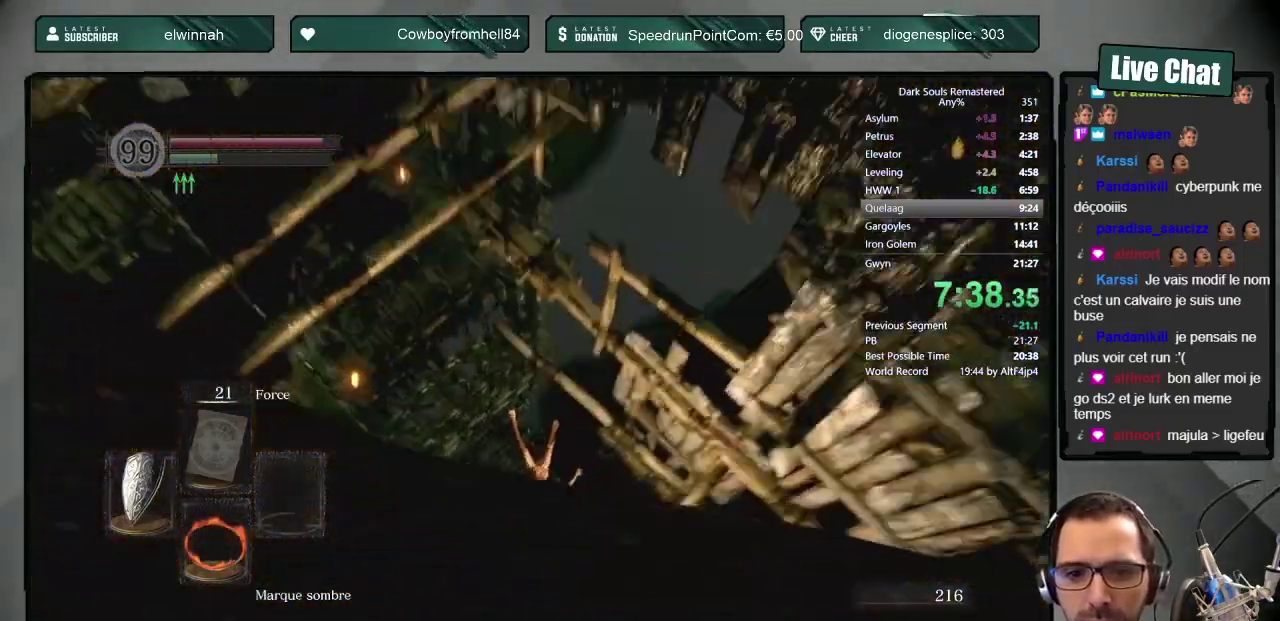
{"buttons": [], "left_stick": "up", "right_stick": "center", "events": [[50, "CIRCLE", "down"], [100, "CIRCLE", "up"], [167, "CIRCLE", "down"], [250, "CIRCLE", "up"], [300, "CIRCLE", "down"], [383, "CIRCLE", "up"], [433, "CIRCLE", "down"], [500, "CIRCLE", "up"]]}